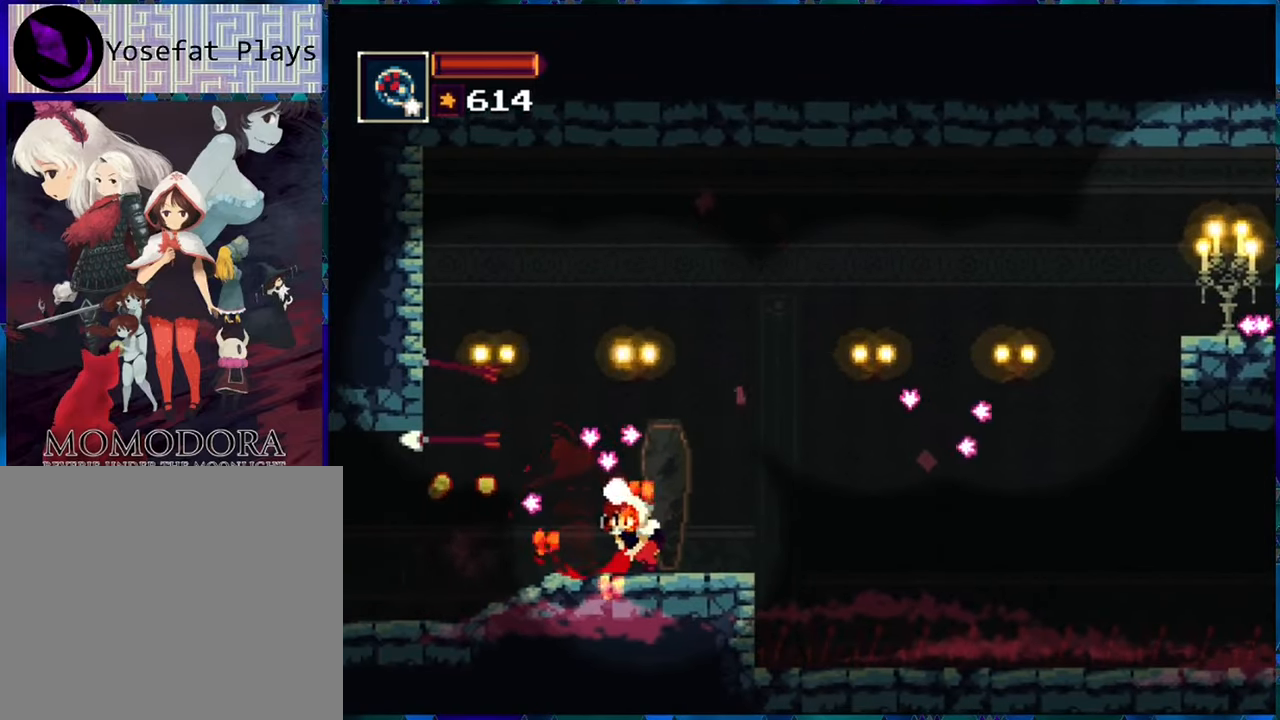
Gameplay with a controller (Nintendo layout); each line is a JSON object with the inputs held at the frame after it. "events" lists button and stick changes between this image and that frame as [ms after this image, input, new state], when the widget could be followed in between. Not read: L3 R3.
{"buttons": ["R1", "DPAD_LEFT"], "left_stick": "center", "right_stick": "center", "events": [[133, "DPAD_LEFT", "down"], [150, "R1", "down"]]}
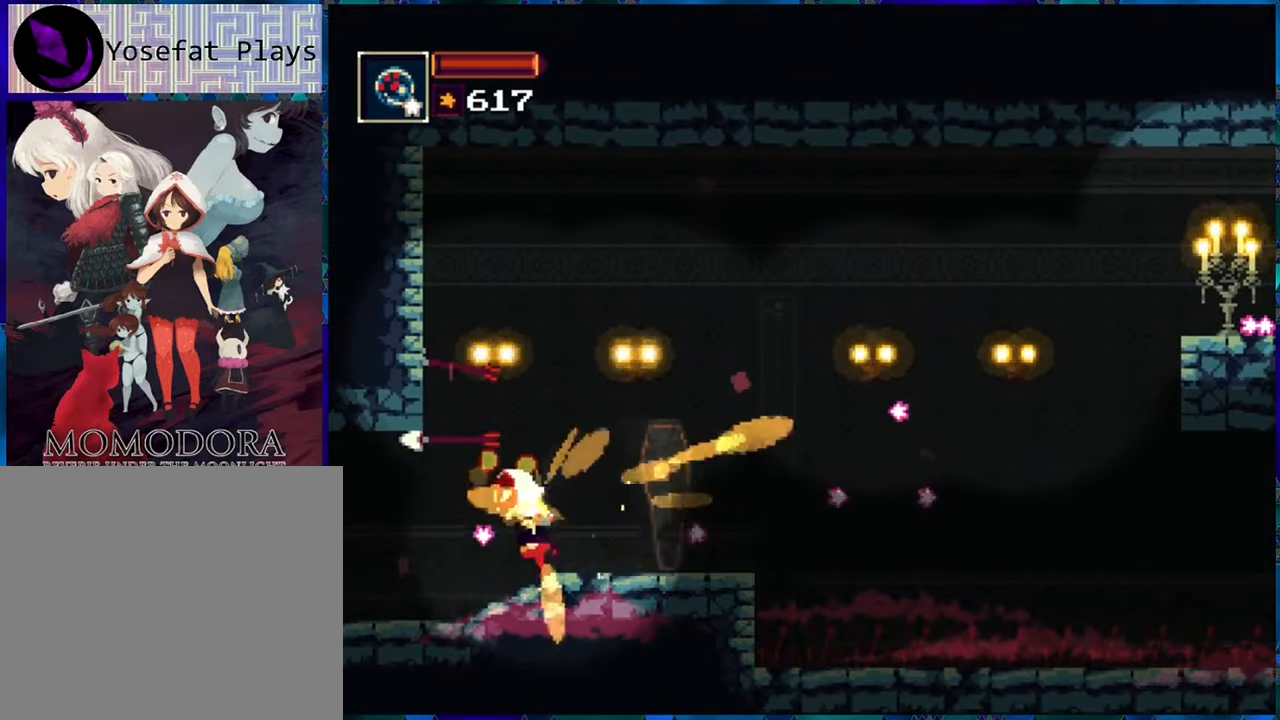
{"buttons": ["R1", "DPAD_LEFT"], "left_stick": "center", "right_stick": "center", "events": []}
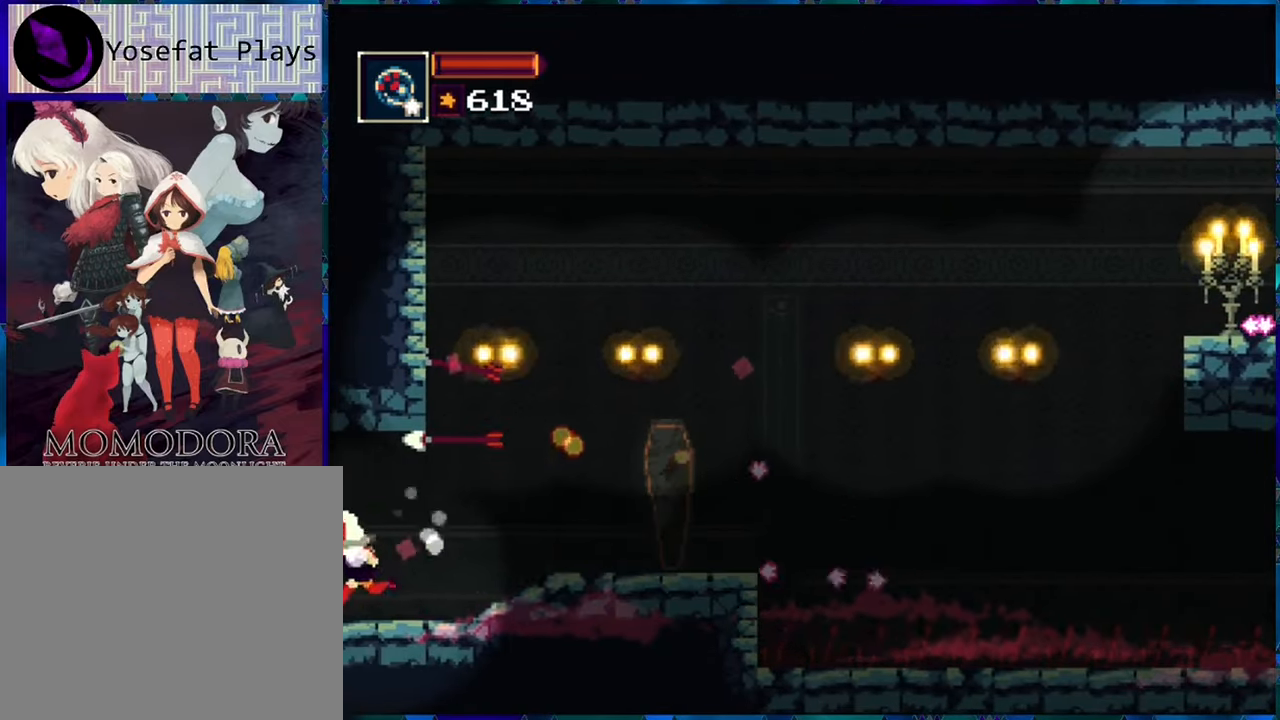
{"buttons": ["R1", "DPAD_LEFT"], "left_stick": "center", "right_stick": "center", "events": [[150, "DPAD_LEFT", "up"], [500, "DPAD_LEFT", "down"]]}
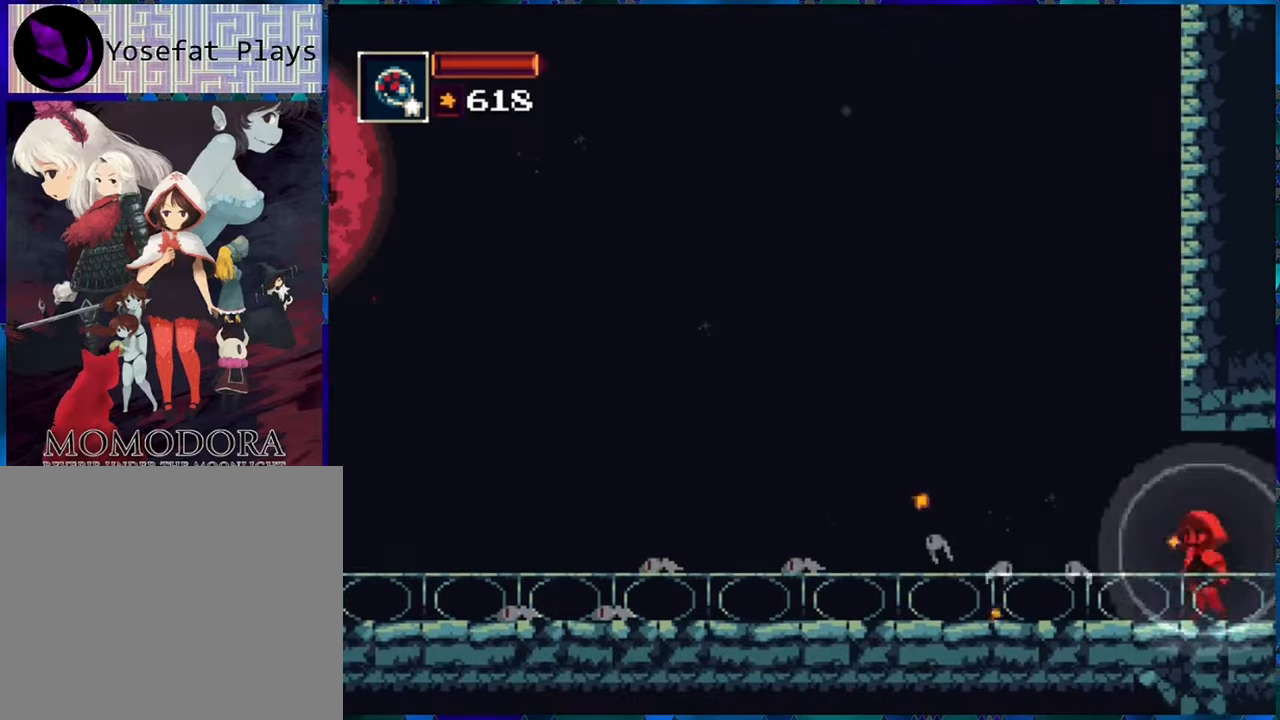
{"buttons": ["R1", "DPAD_LEFT"], "left_stick": "center", "right_stick": "center", "events": []}
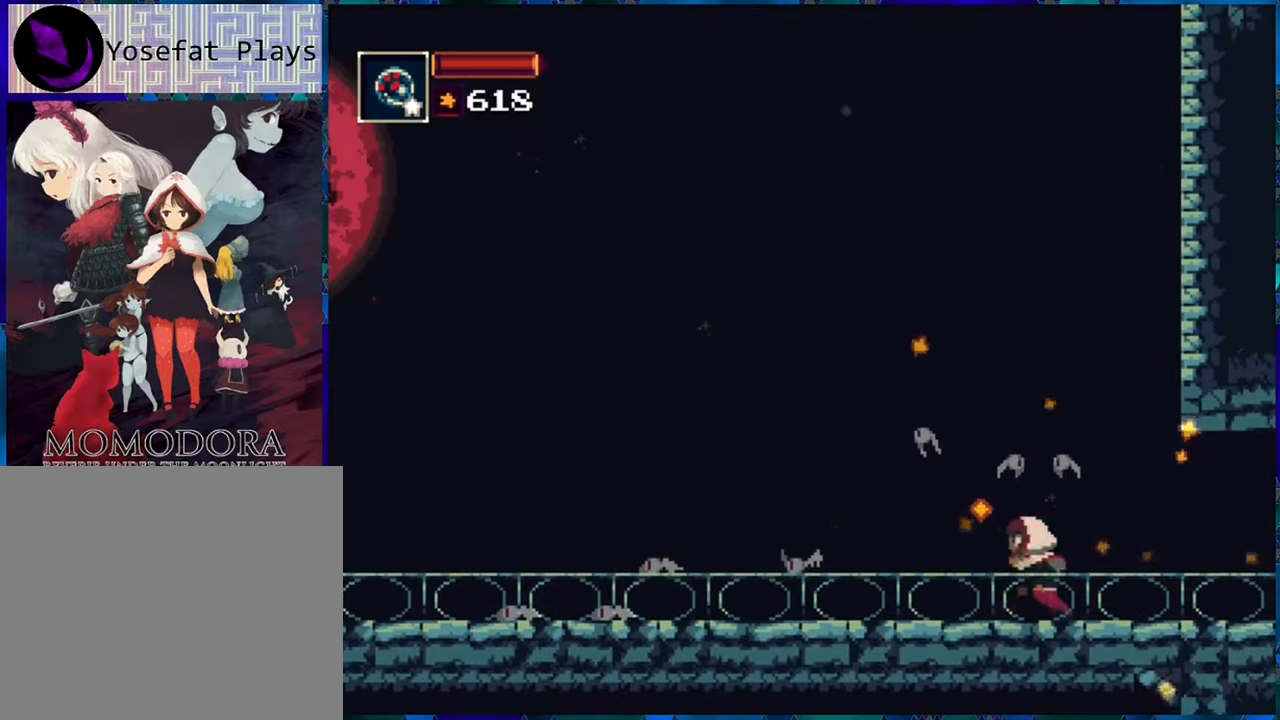
{"buttons": ["R1", "DPAD_LEFT"], "left_stick": "center", "right_stick": "center", "events": []}
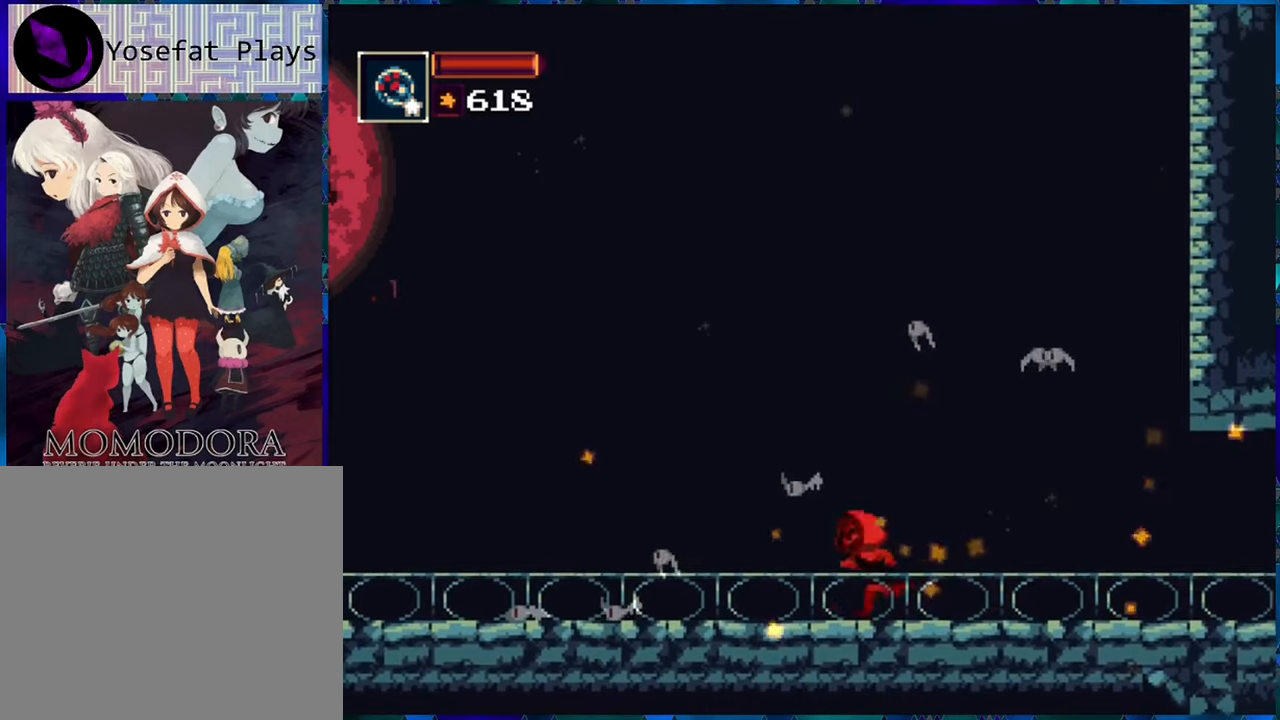
{"buttons": ["R1", "DPAD_LEFT"], "left_stick": "center", "right_stick": "center", "events": []}
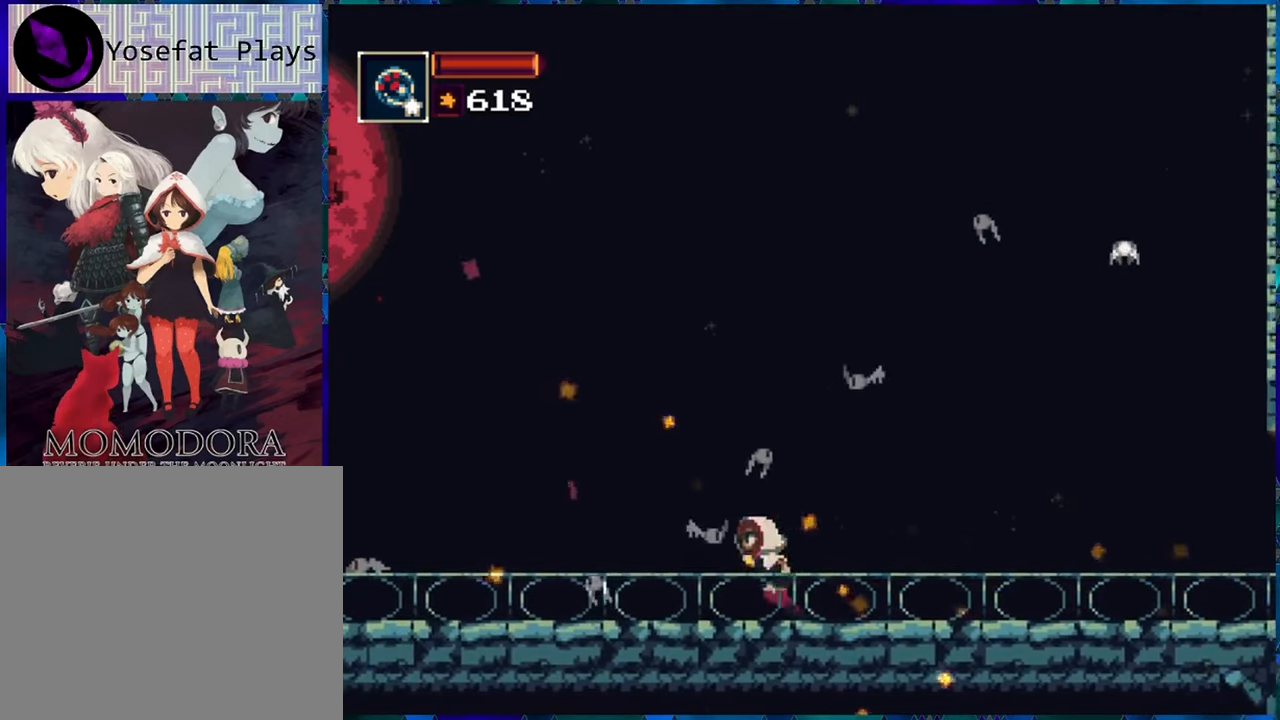
{"buttons": ["R1", "DPAD_LEFT"], "left_stick": "center", "right_stick": "center", "events": []}
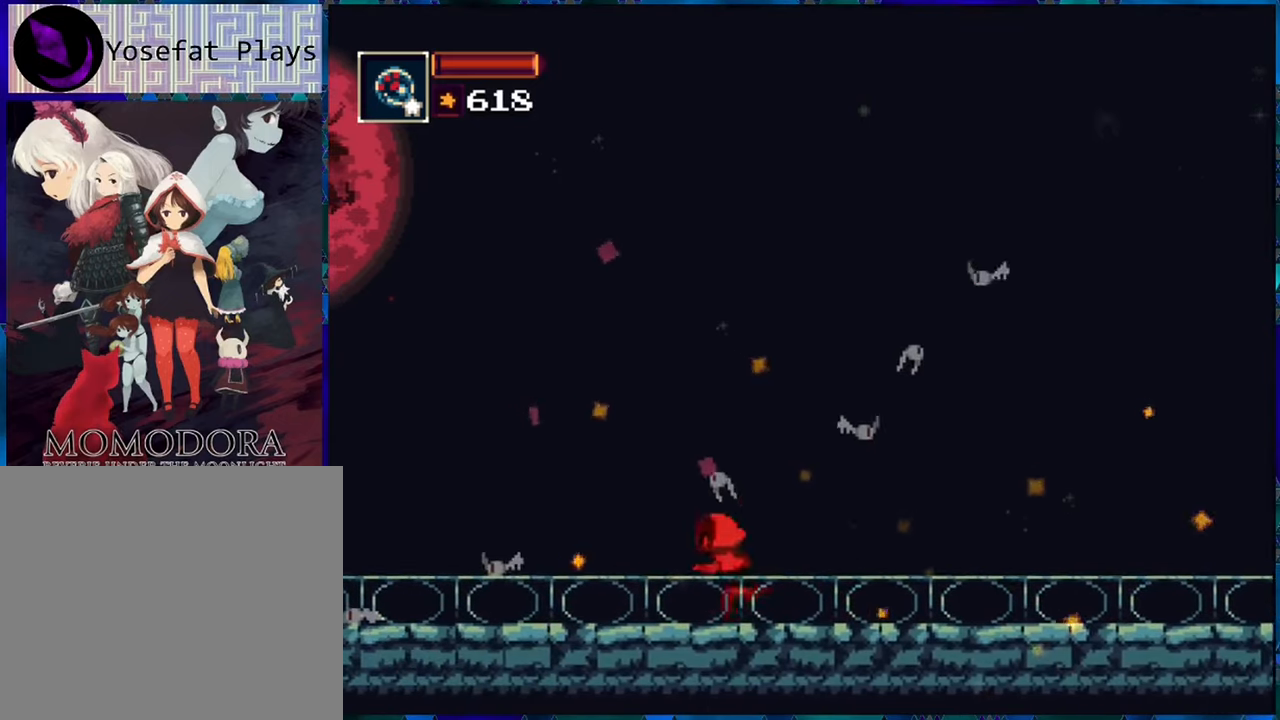
{"buttons": ["R1", "DPAD_LEFT"], "left_stick": "center", "right_stick": "center", "events": []}
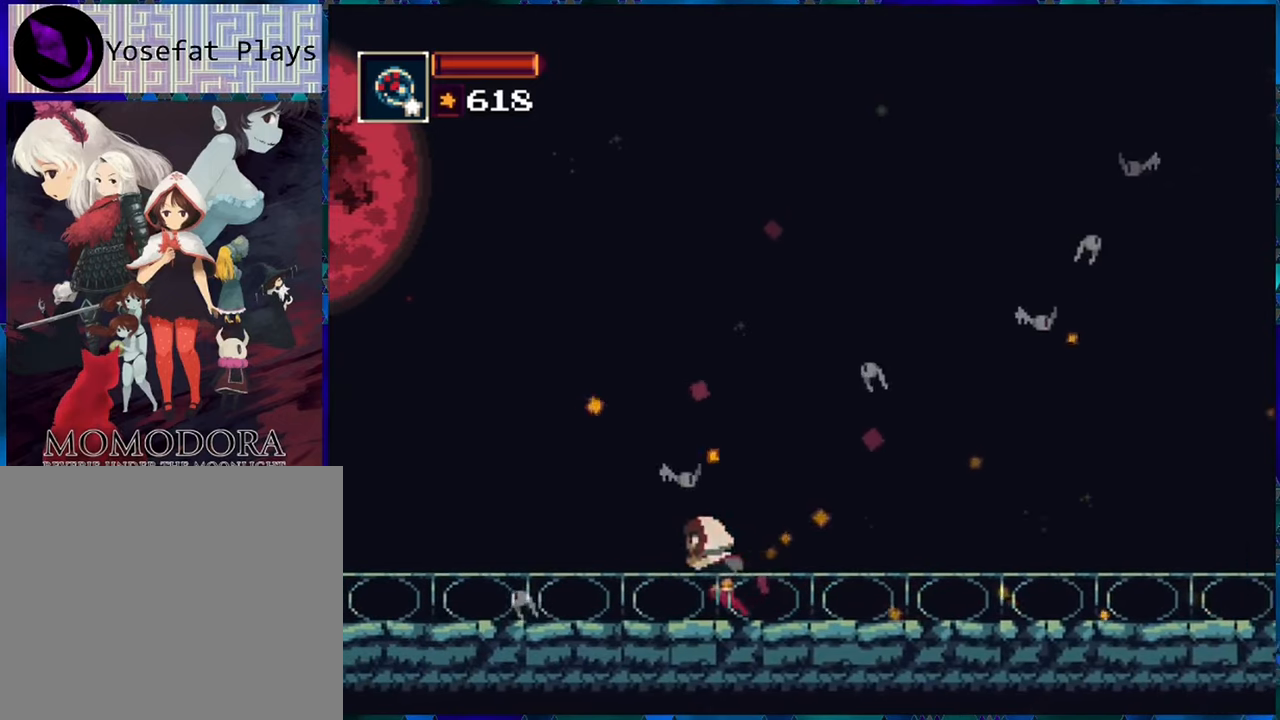
{"buttons": ["R1", "DPAD_LEFT"], "left_stick": "center", "right_stick": "center", "events": []}
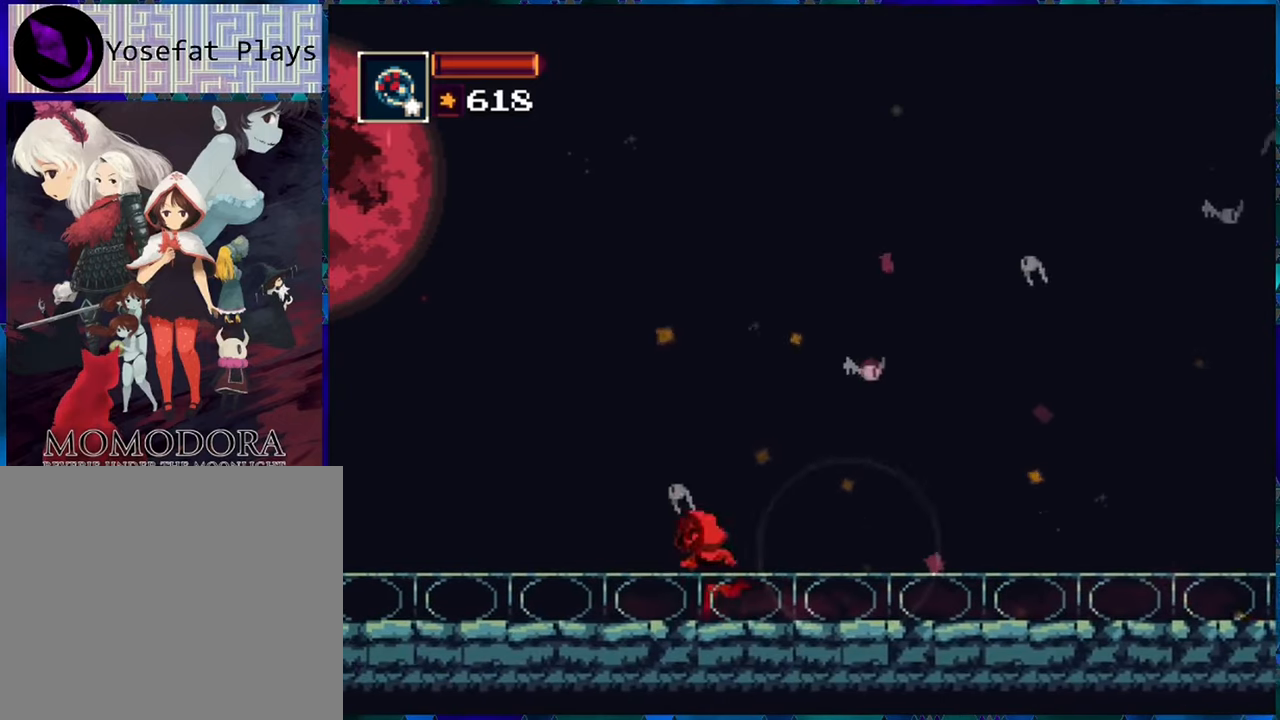
{"buttons": ["R1", "DPAD_LEFT"], "left_stick": "center", "right_stick": "center", "events": []}
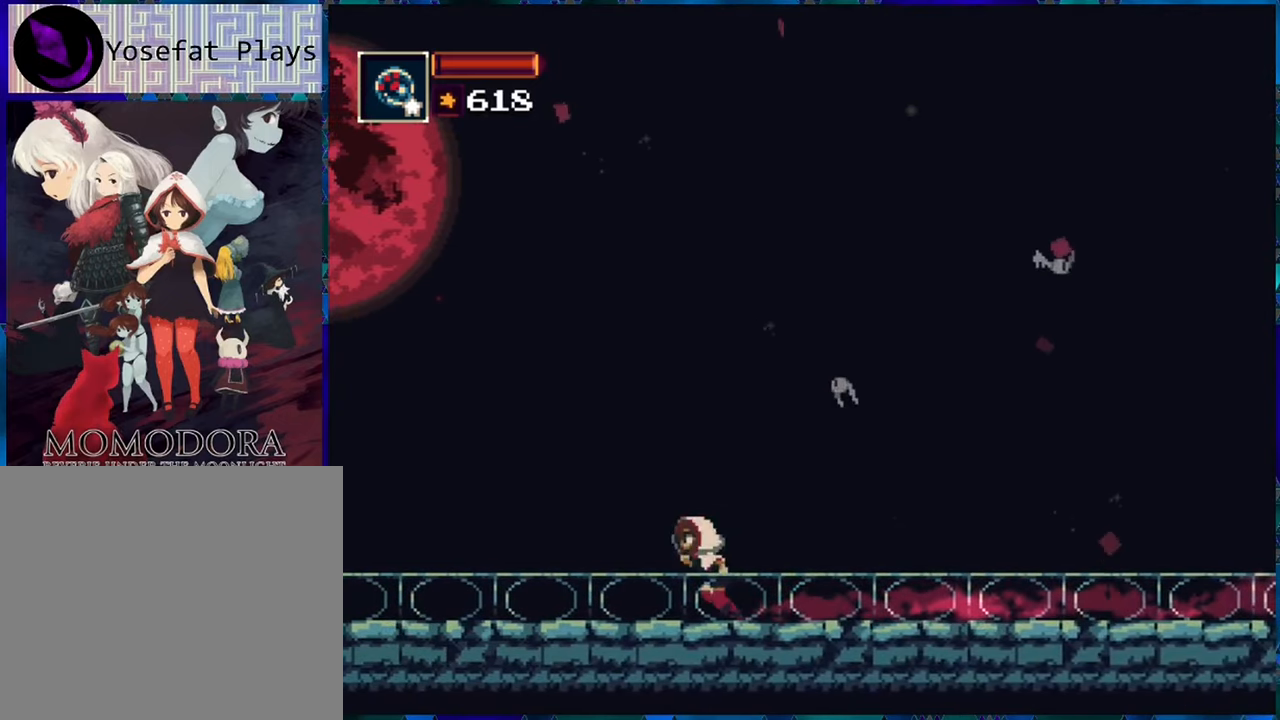
{"buttons": ["R1", "DPAD_LEFT"], "left_stick": "center", "right_stick": "center", "events": []}
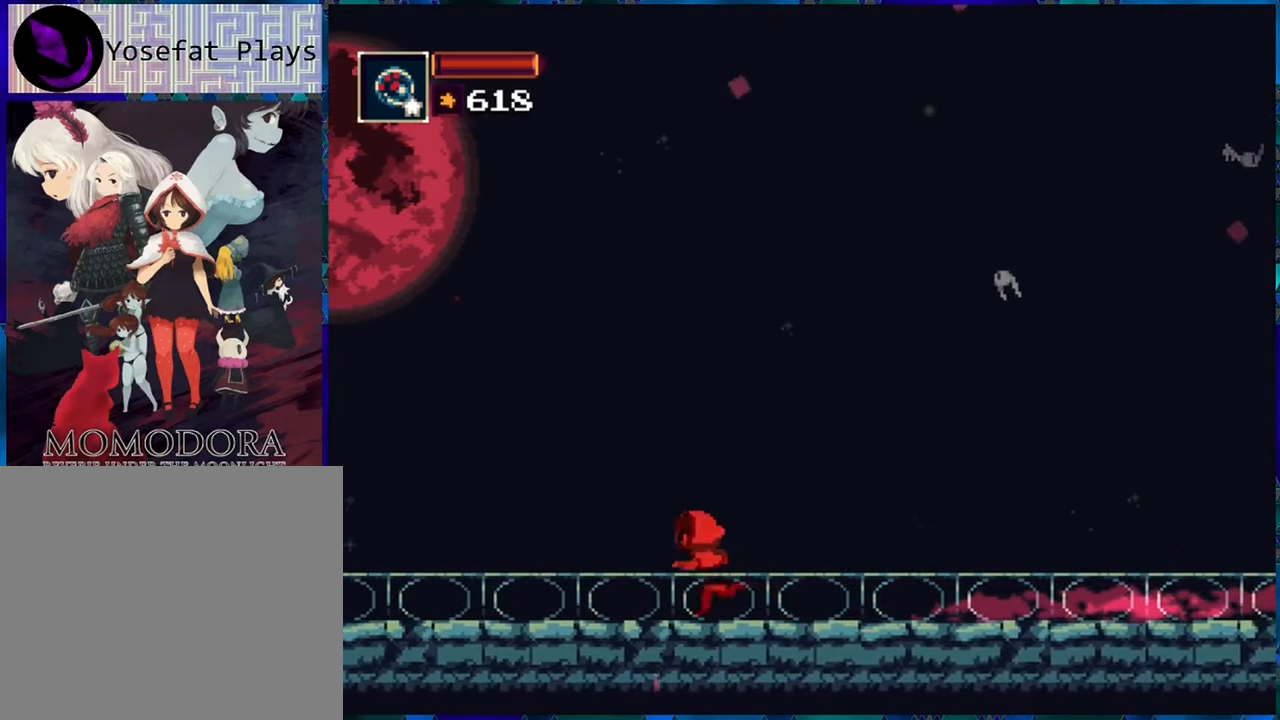
{"buttons": ["A", "R1", "DPAD_LEFT"], "left_stick": "center", "right_stick": "center", "events": [[267, "B", "down"], [350, "B", "up"], [400, "A", "down"]]}
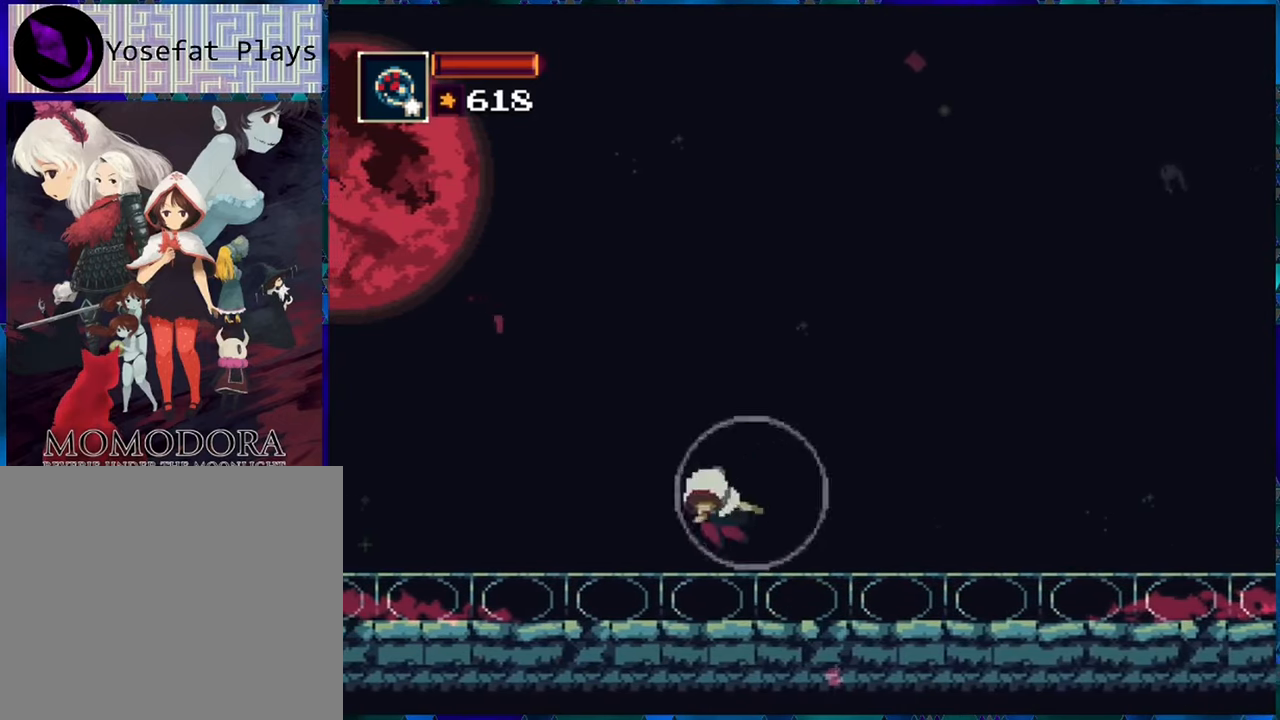
{"buttons": ["R1", "DPAD_LEFT"], "left_stick": "center", "right_stick": "center", "events": [[33, "A", "up"]]}
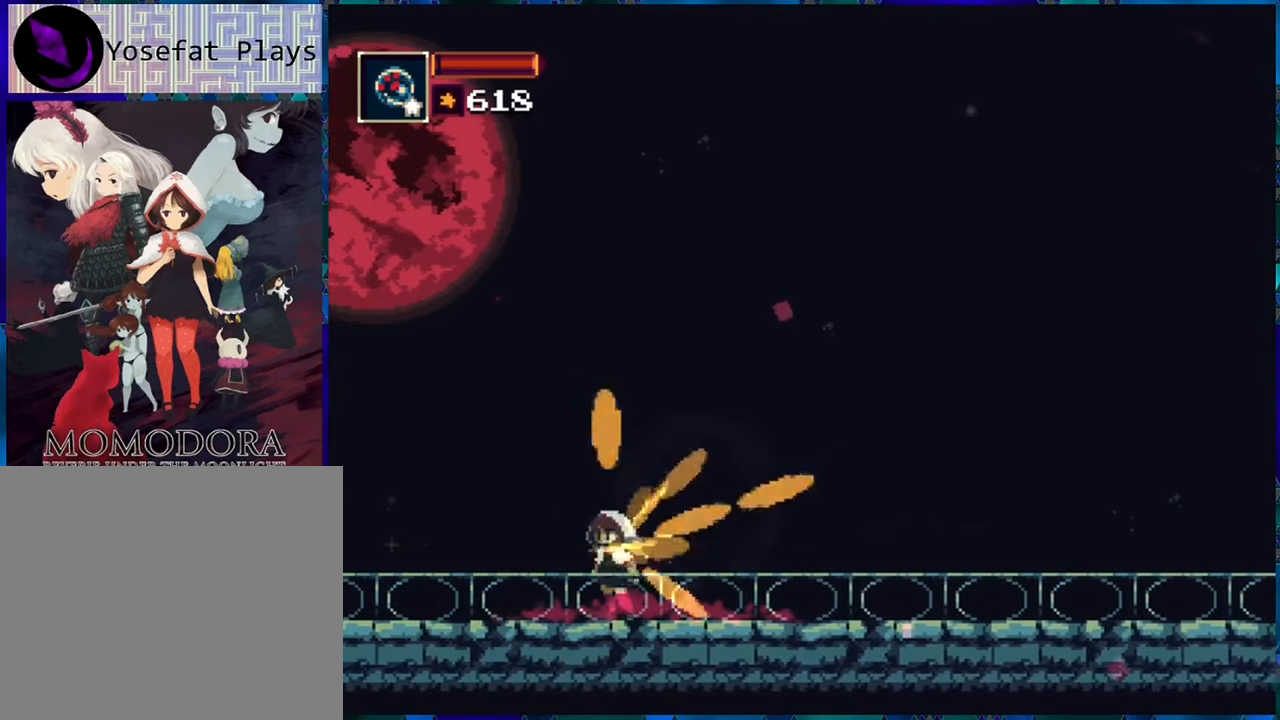
{"buttons": ["R1", "DPAD_LEFT"], "left_stick": "center", "right_stick": "center", "events": [[133, "B", "down"], [250, "B", "up"], [317, "A", "down"], [417, "A", "up"]]}
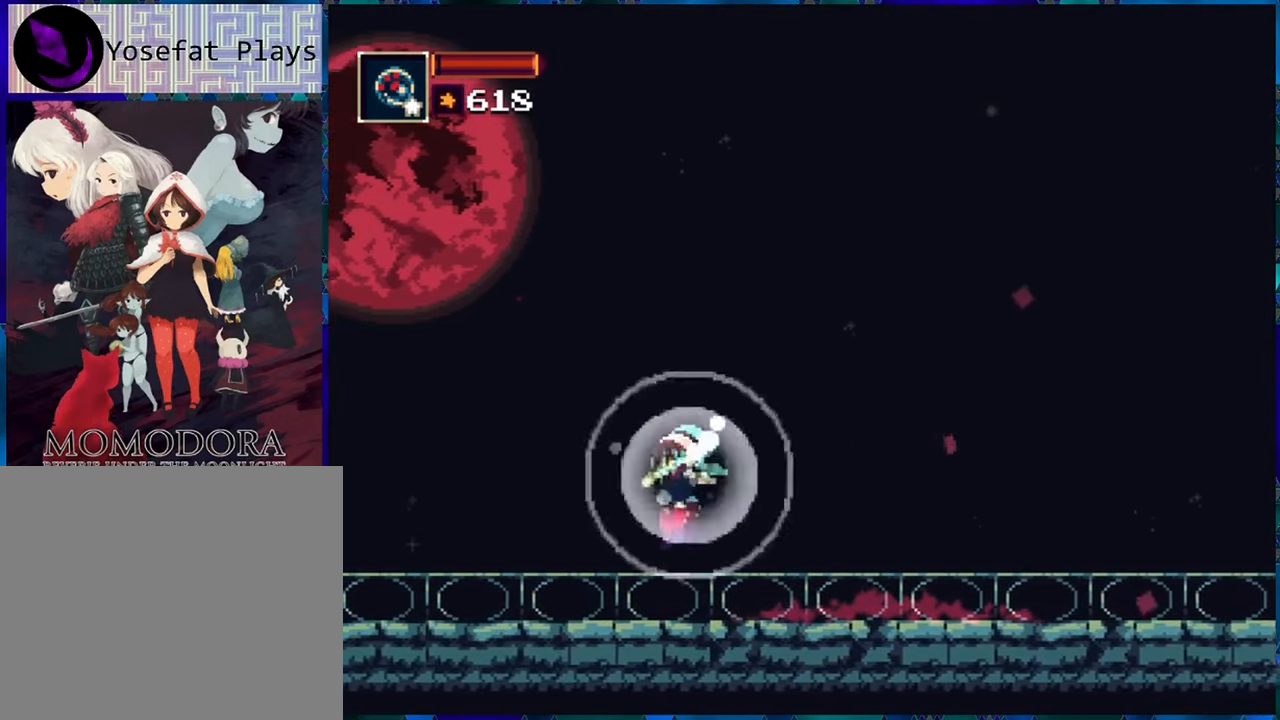
{"buttons": ["B", "R1", "DPAD_LEFT"], "left_stick": "center", "right_stick": "center", "events": [[434, "B", "down"]]}
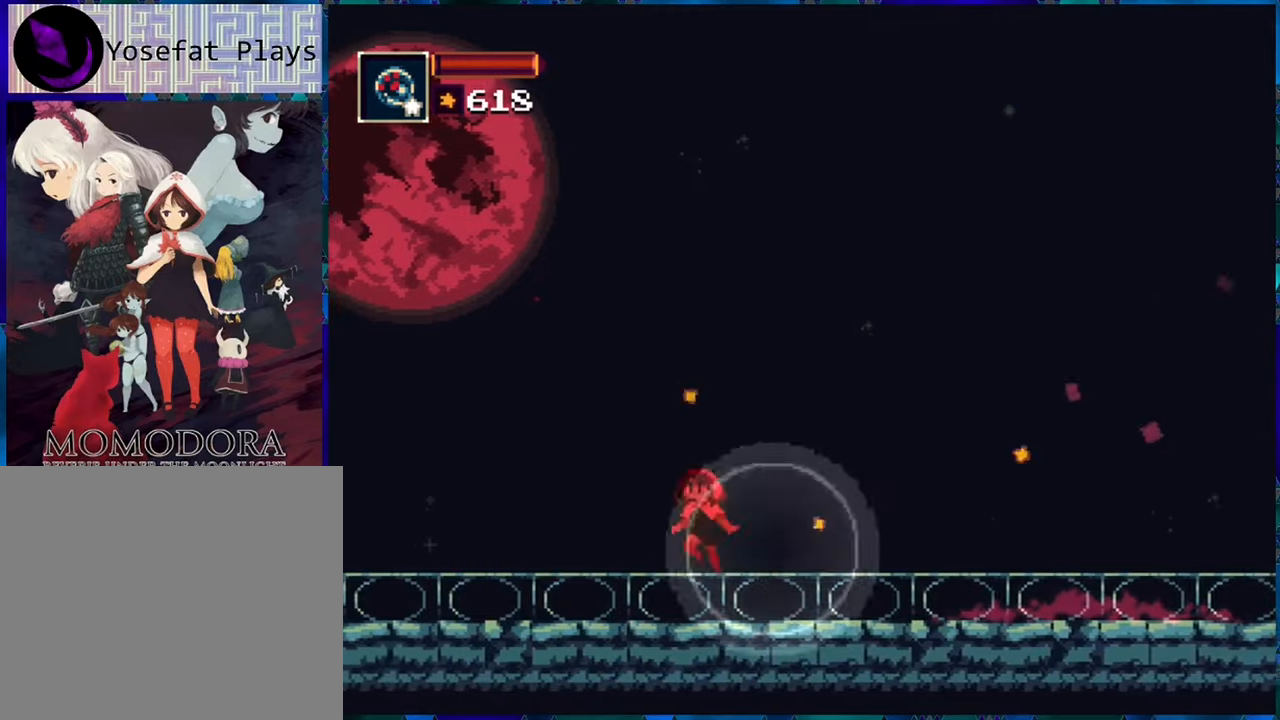
{"buttons": ["R1", "DPAD_LEFT"], "left_stick": "center", "right_stick": "center", "events": [[17, "B", "up"], [100, "A", "down"], [217, "A", "up"]]}
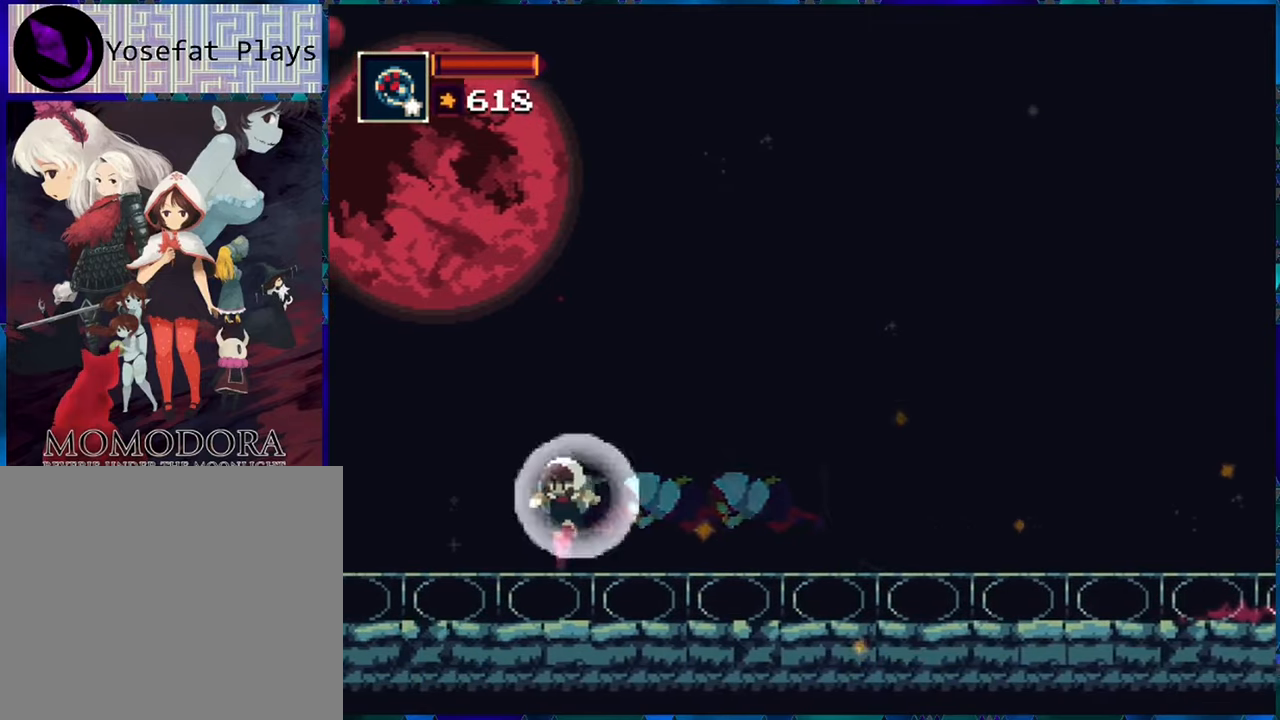
{"buttons": ["R1", "DPAD_LEFT"], "left_stick": "center", "right_stick": "center", "events": []}
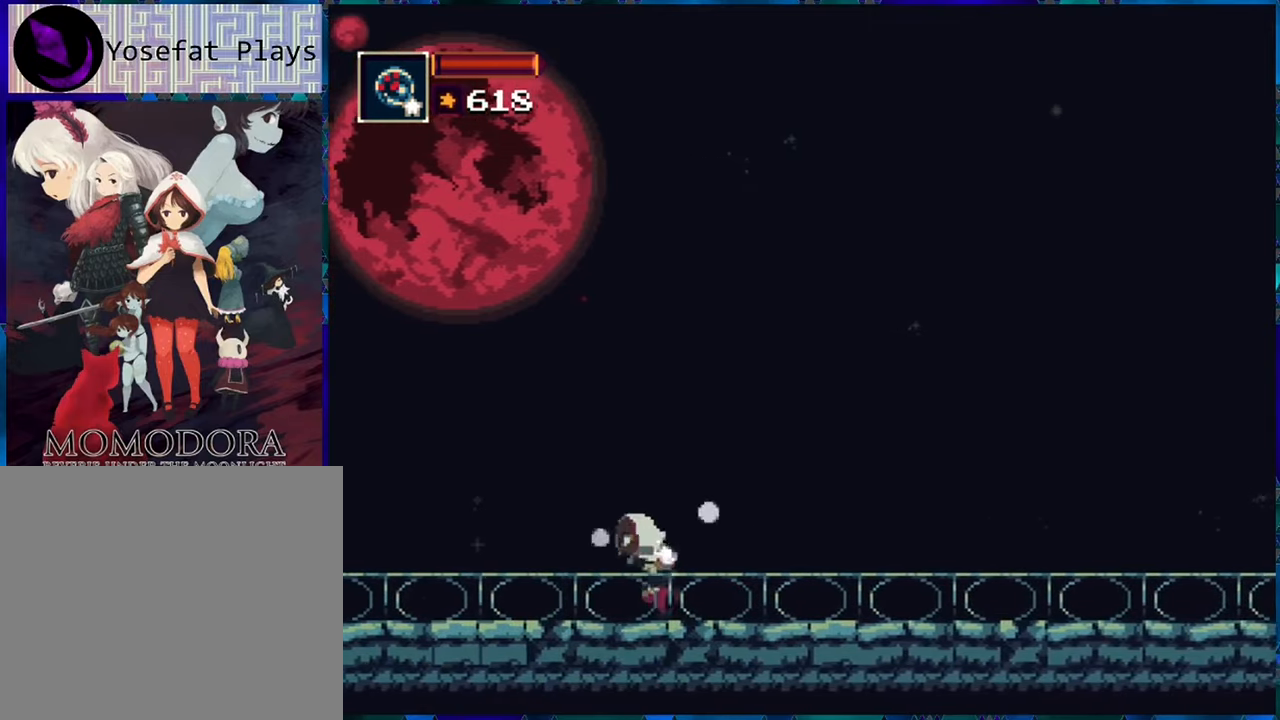
{"buttons": ["A", "R1", "DPAD_LEFT"], "left_stick": "center", "right_stick": "center", "events": [[217, "B", "down"], [350, "B", "up"], [417, "A", "down"]]}
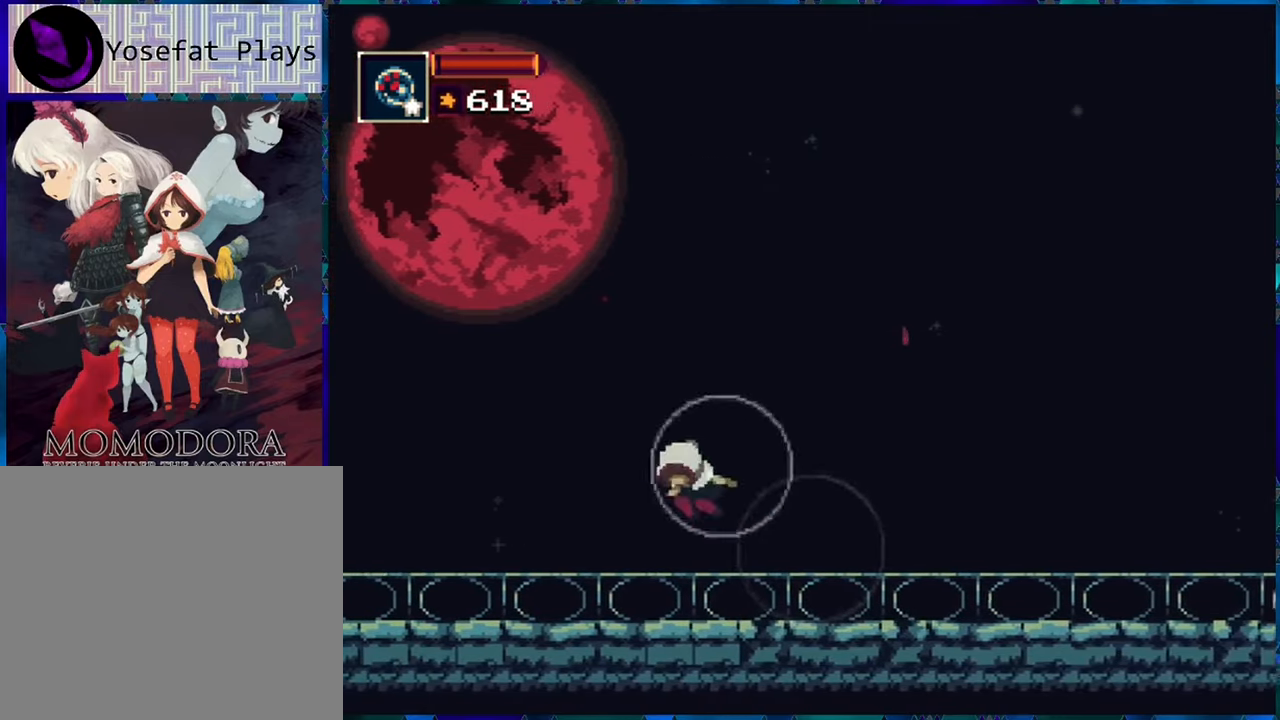
{"buttons": ["R1", "DPAD_LEFT"], "left_stick": "center", "right_stick": "center", "events": [[17, "A", "up"]]}
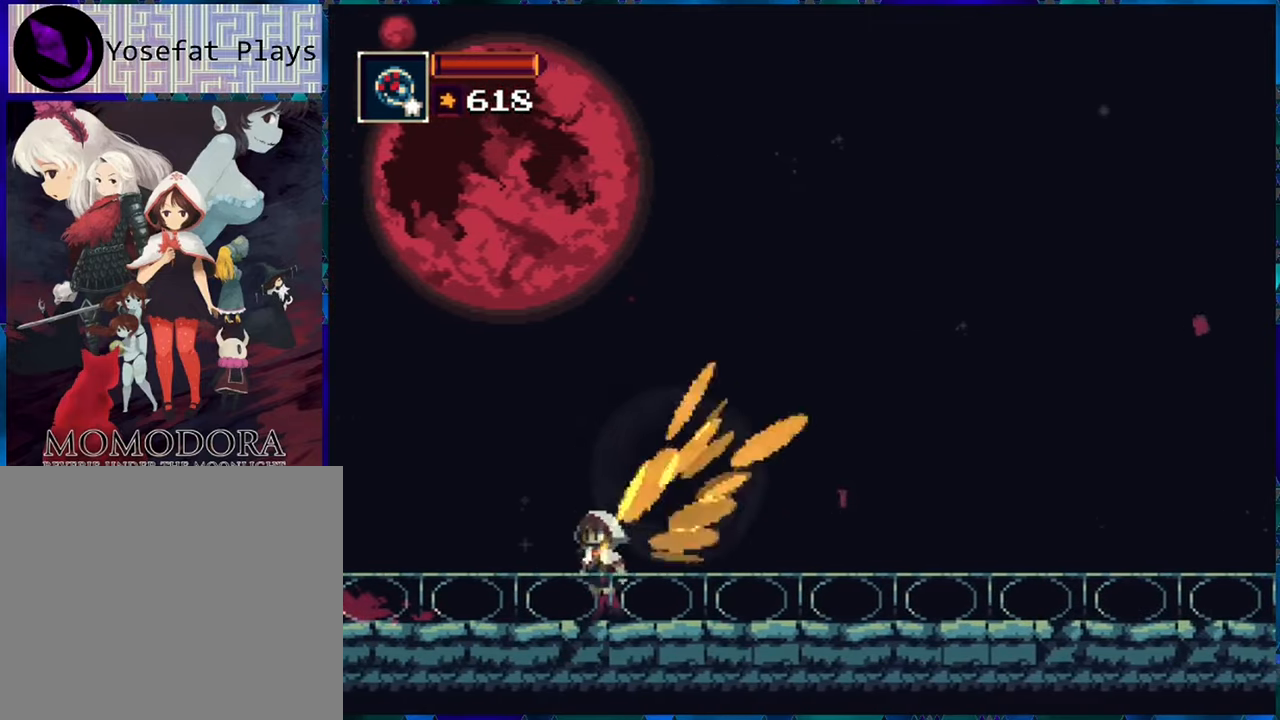
{"buttons": ["R1", "DPAD_LEFT"], "left_stick": "center", "right_stick": "center", "events": []}
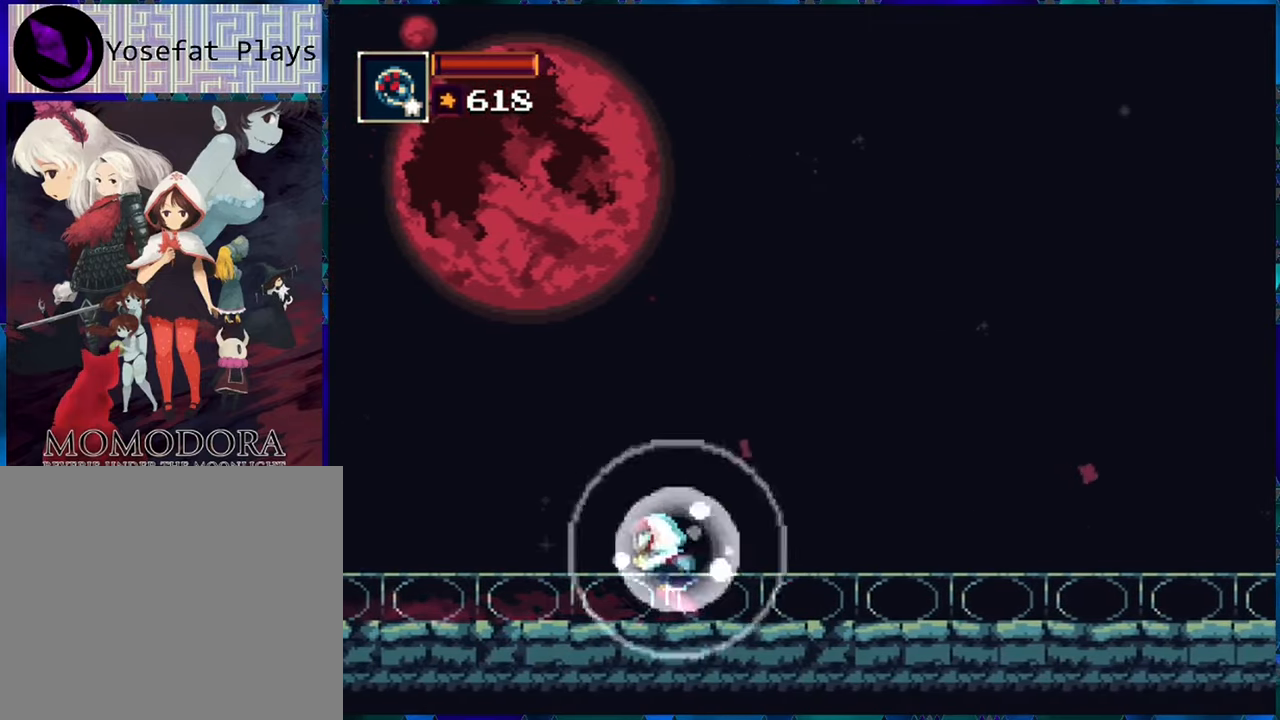
{"buttons": ["B", "R1", "DPAD_LEFT"], "left_stick": "center", "right_stick": "center", "events": [[434, "B", "down"]]}
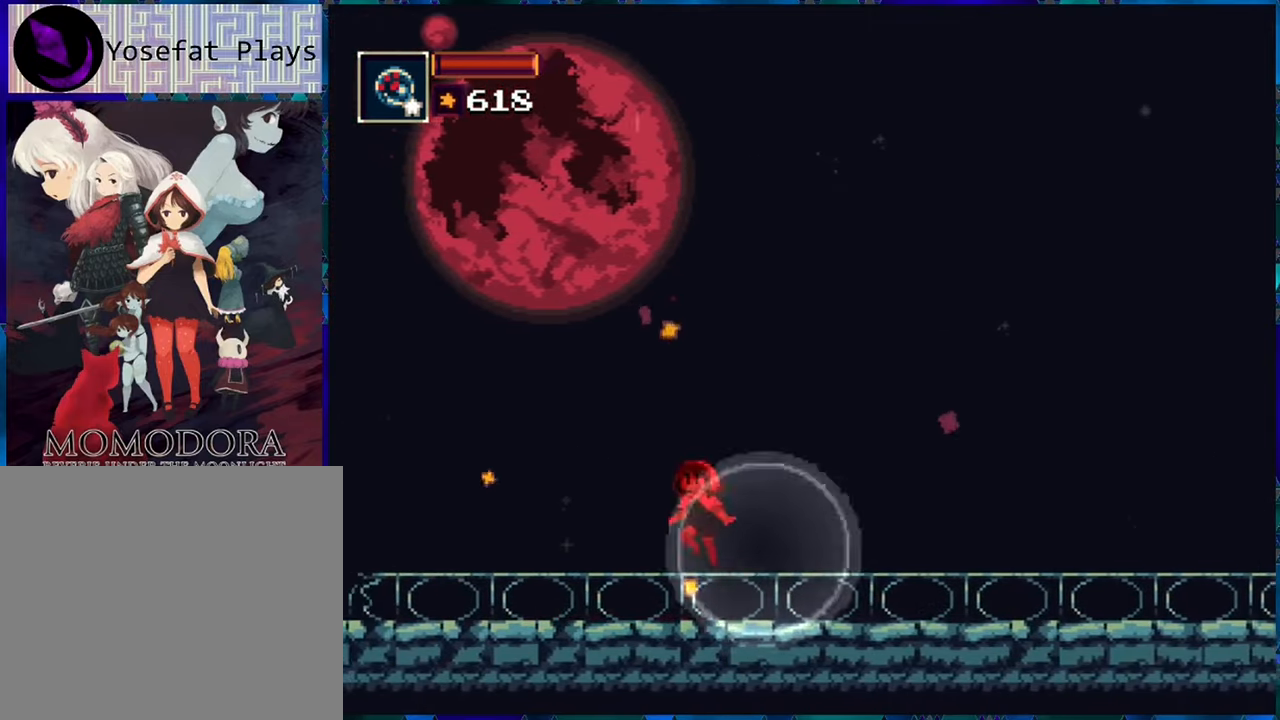
{"buttons": ["R1", "DPAD_LEFT"], "left_stick": "center", "right_stick": "center", "events": [[34, "B", "up"], [100, "A", "down"], [234, "A", "up"]]}
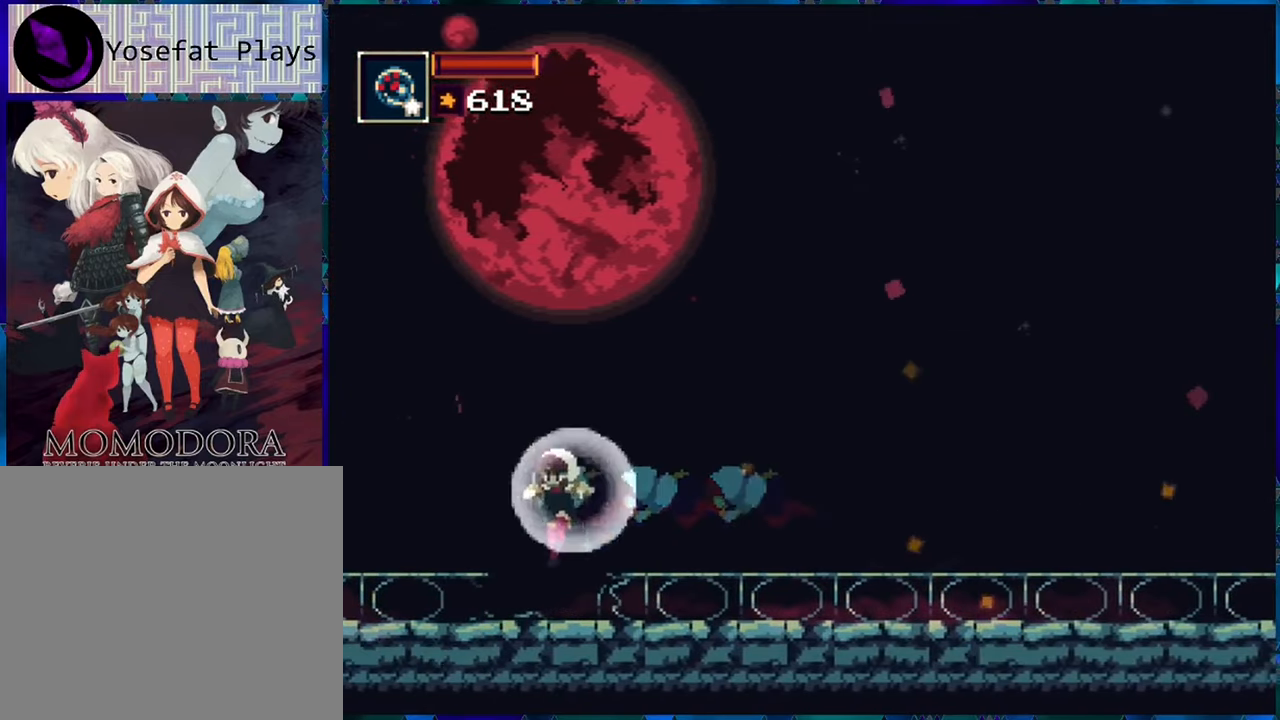
{"buttons": ["R1", "DPAD_LEFT"], "left_stick": "center", "right_stick": "center", "events": []}
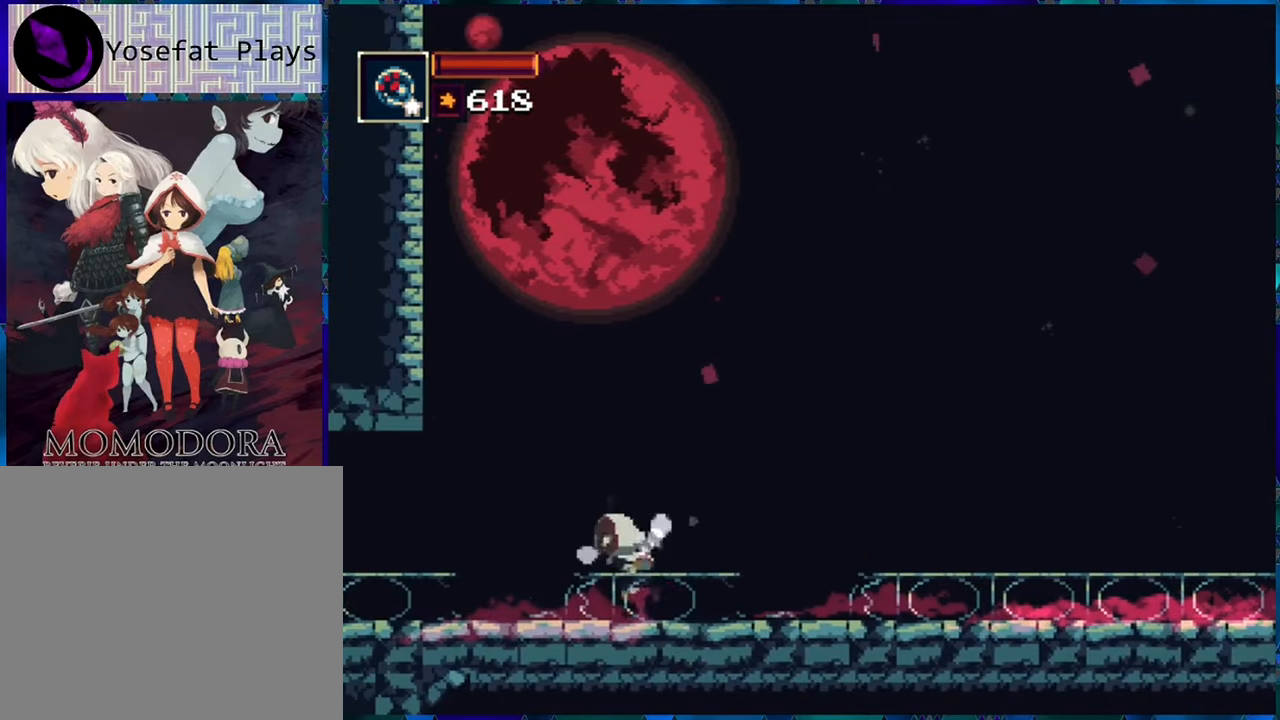
{"buttons": ["R1", "DPAD_LEFT"], "left_stick": "center", "right_stick": "center", "events": []}
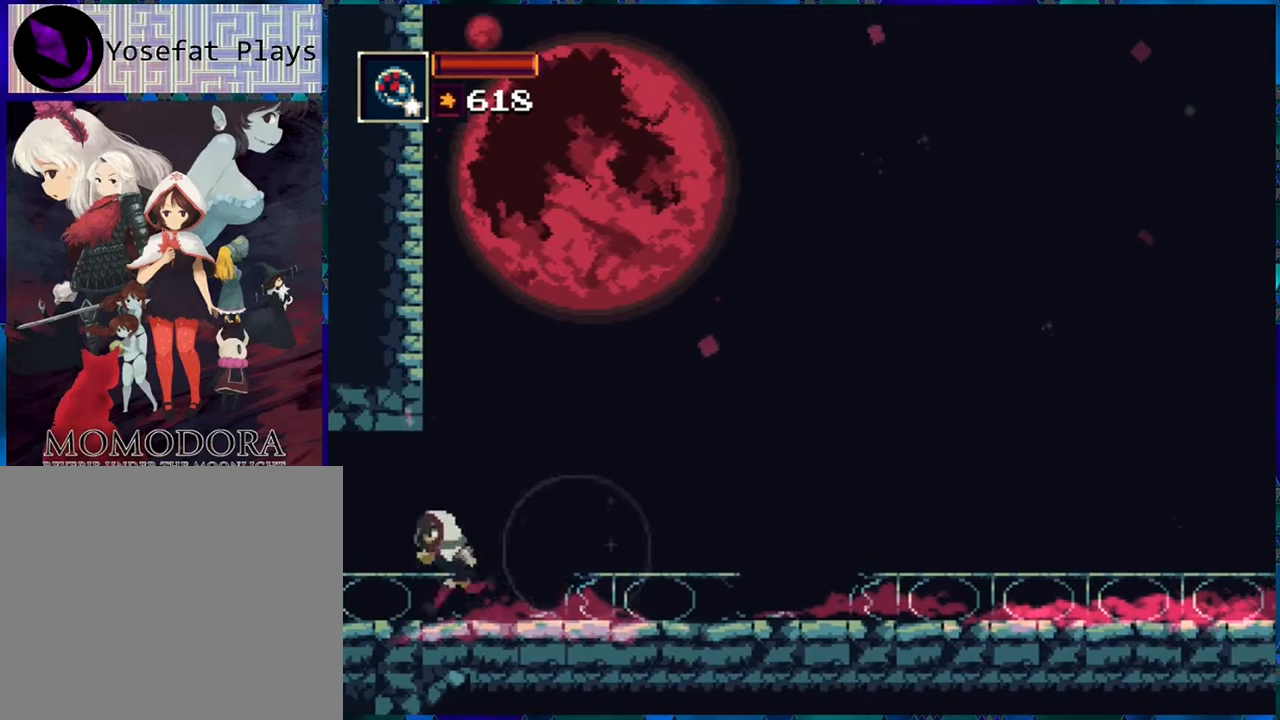
{"buttons": ["R1", "DPAD_LEFT"], "left_stick": "center", "right_stick": "center", "events": []}
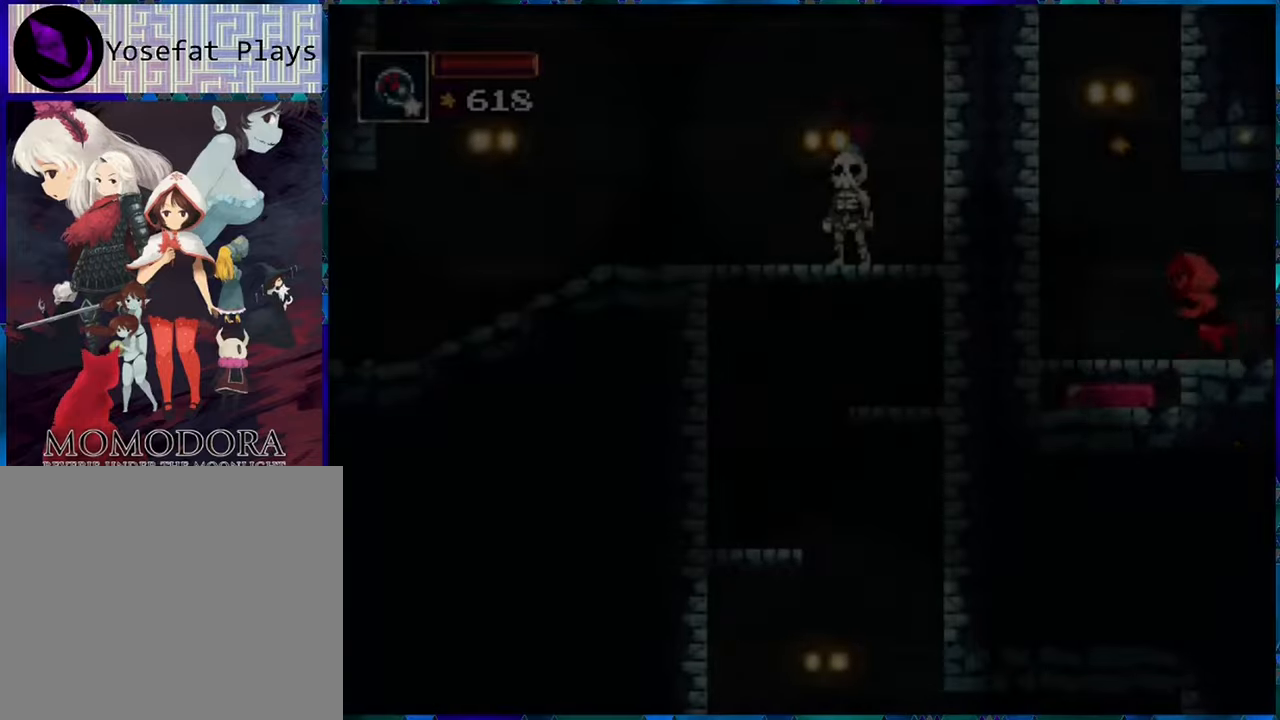
{"buttons": ["R1"], "left_stick": "center", "right_stick": "center", "events": [[33, "DPAD_LEFT", "up"]]}
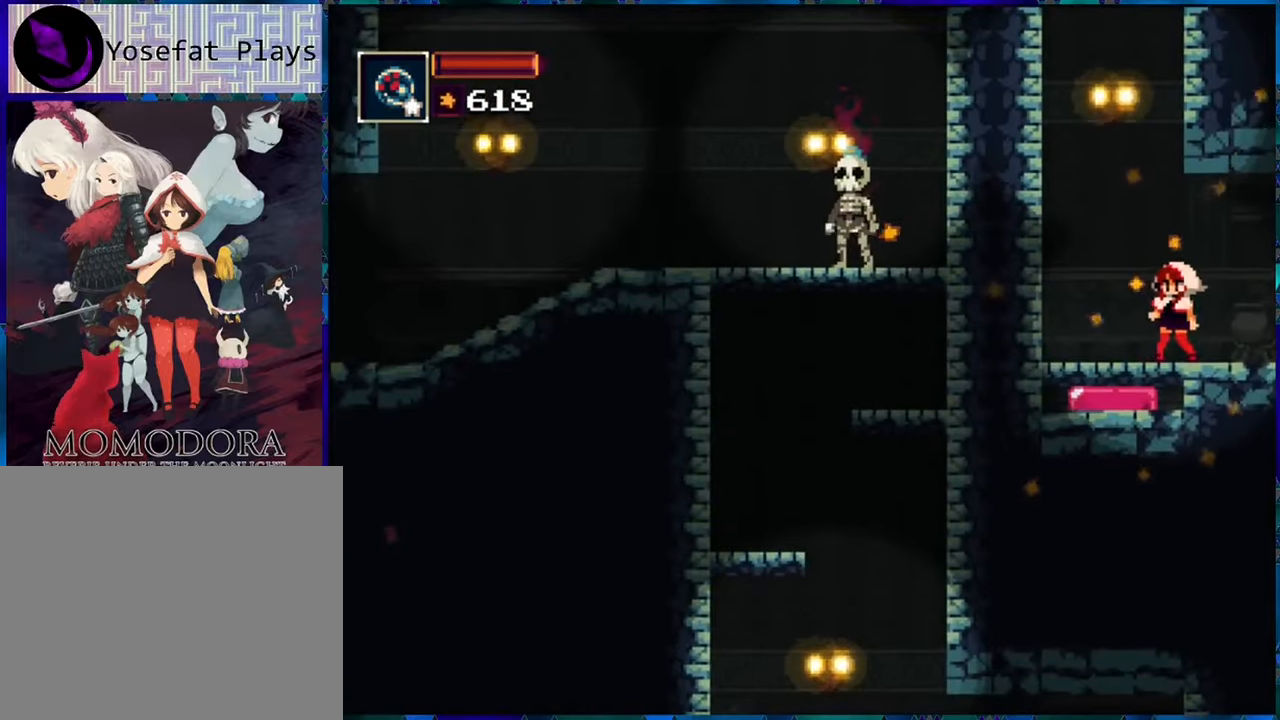
{"buttons": ["R1", "DPAD_DOWN"], "left_stick": "center", "right_stick": "center", "events": [[50, "DPAD_LEFT", "down"], [266, "DPAD_DOWN", "down"], [283, "DPAD_LEFT", "up"], [316, "B", "down"], [450, "B", "up"]]}
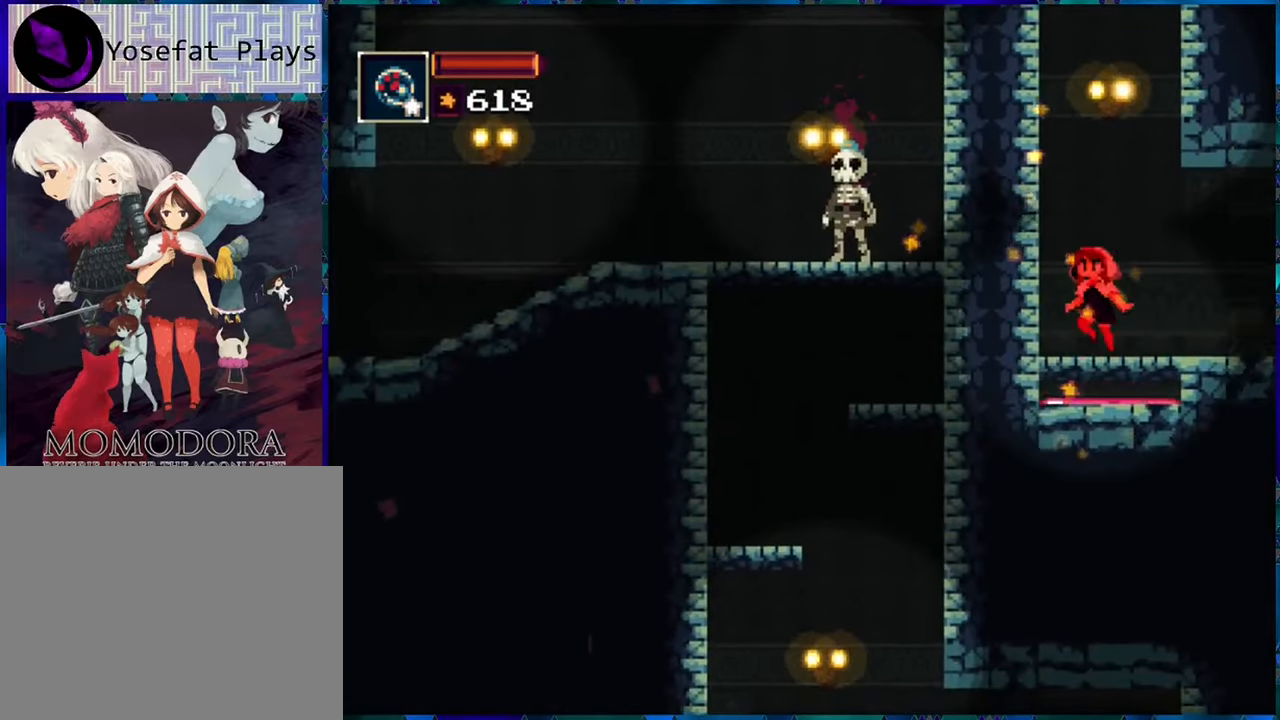
{"buttons": ["R1"], "left_stick": "center", "right_stick": "center", "events": [[33, "DPAD_DOWN", "up"]]}
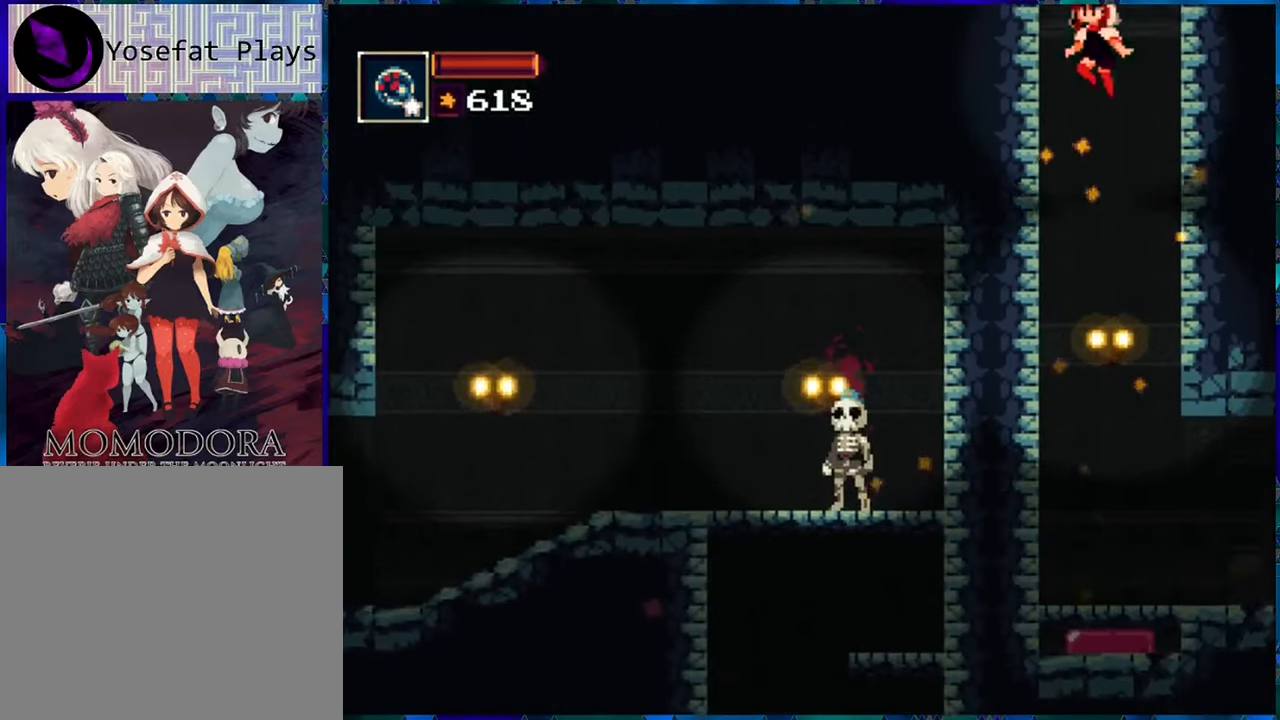
{"buttons": ["R1"], "left_stick": "center", "right_stick": "center", "events": [[350, "B", "down"], [433, "B", "up"]]}
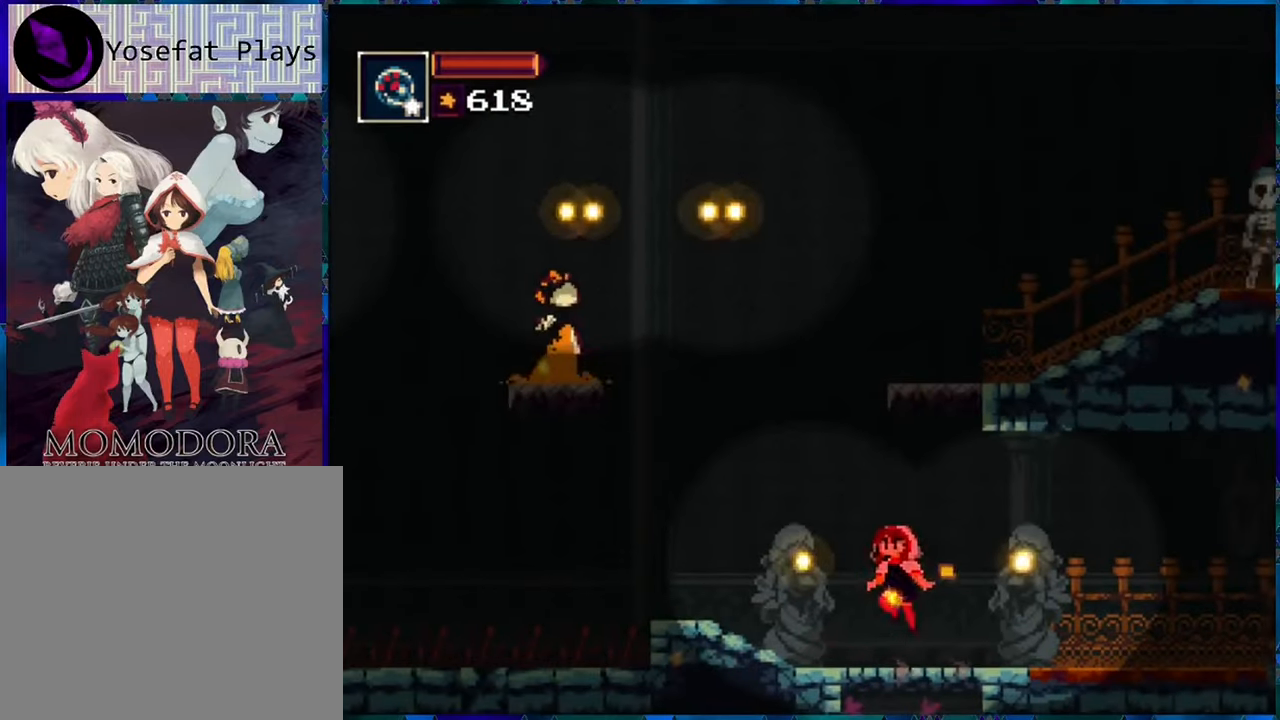
{"buttons": ["R1"], "left_stick": "center", "right_stick": "center", "events": []}